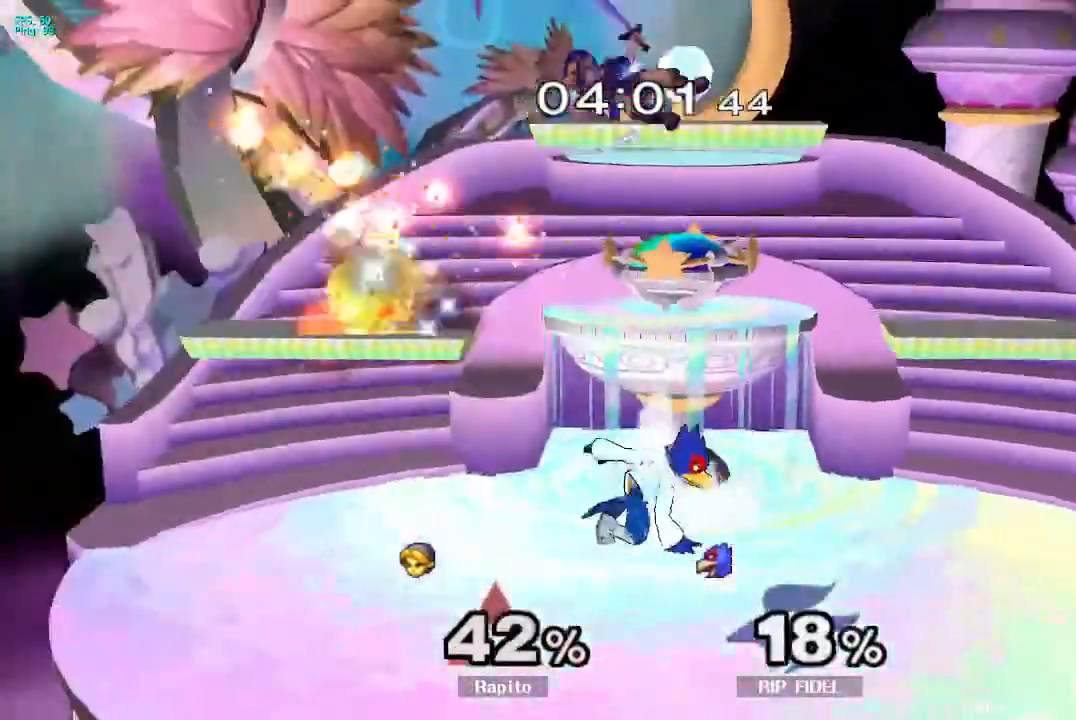
Gameplay with a controller (Nintendo layout); each line is a JSON object with the inputs held at the frame after it (dt_ms = milliseconds from this image to that frame). "events" lists button and stick changes between this image and that frame as [ms after this image, input, new state], when the widget could be followed in between. Not read: L3 R3.
{"dt_ms": 500, "buttons": [], "left_stick": "up-right", "right_stick": "center", "events": [[67, "left_stick", "center"], [217, "left_stick", "up"], [383, "left_stick", "up-right"]]}
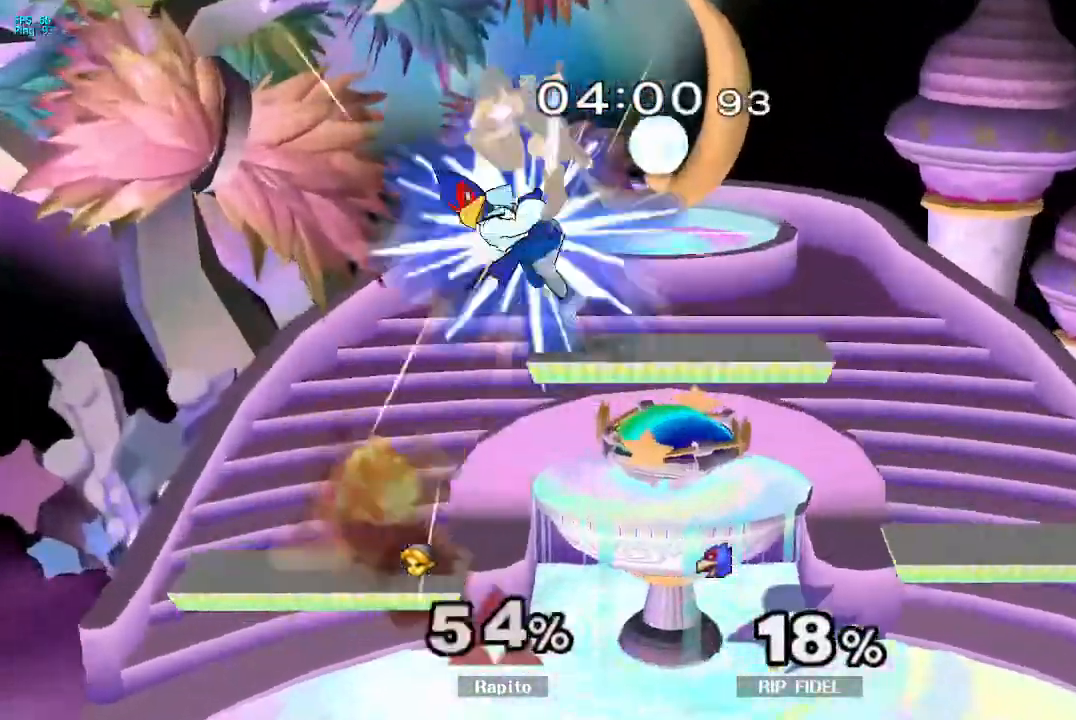
{"dt_ms": 500, "buttons": [], "left_stick": "up-right", "right_stick": "center", "events": [[50, "L1", "down"], [217, "L1", "up"]]}
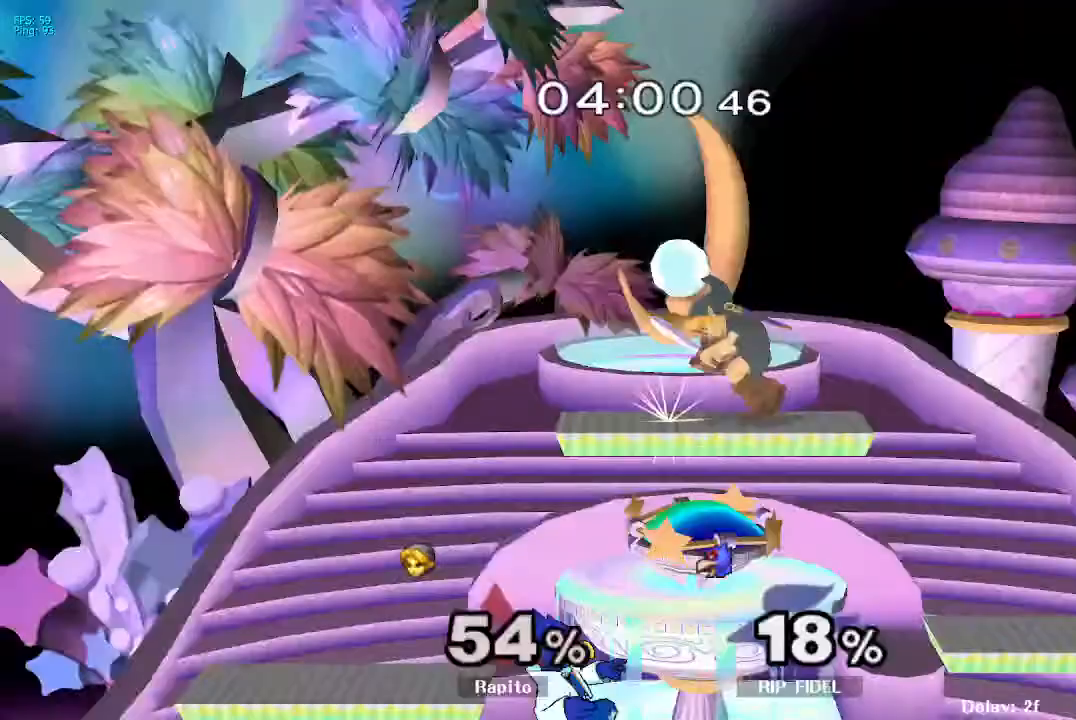
{"dt_ms": 500, "buttons": ["L1"], "left_stick": "center", "right_stick": "center", "events": [[167, "left_stick", "center"], [450, "L1", "down"]]}
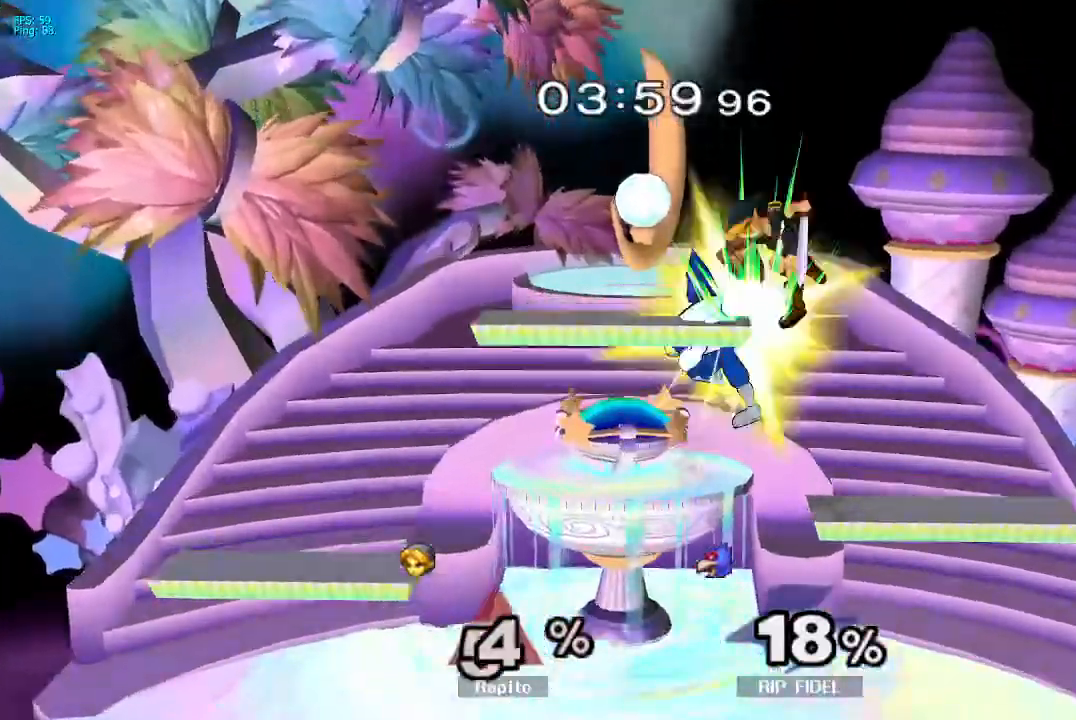
{"dt_ms": 500, "buttons": [], "left_stick": "center", "right_stick": "center", "events": [[50, "left_stick", "down"], [183, "L1", "up"], [267, "left_stick", "center"]]}
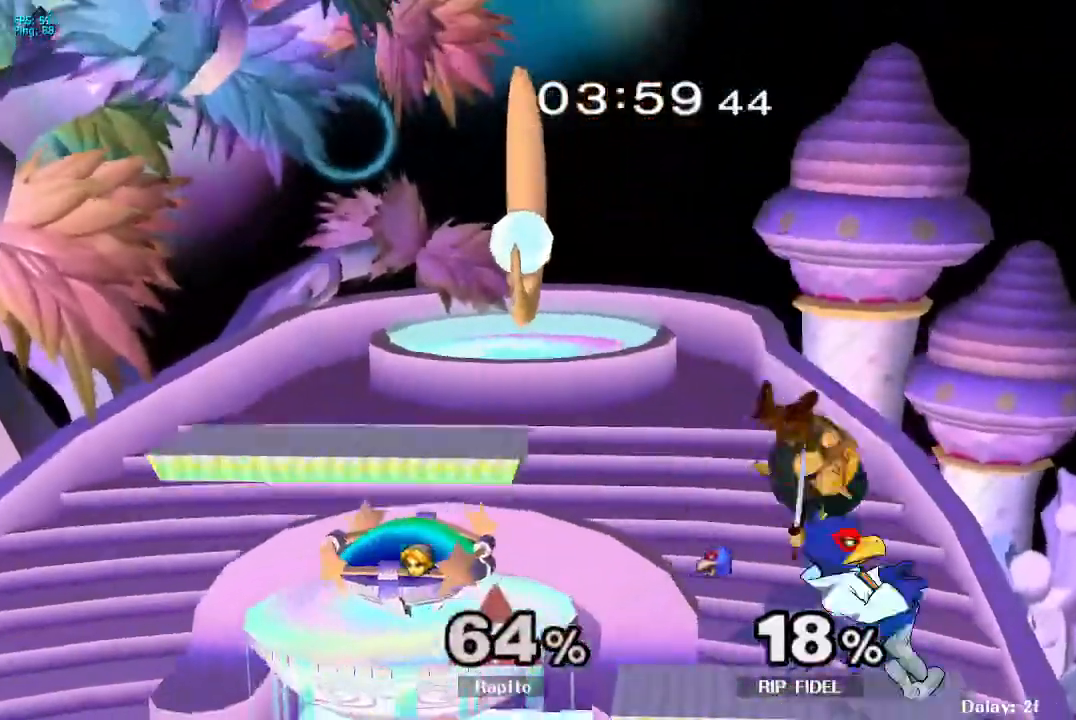
{"dt_ms": 500, "buttons": [], "left_stick": "left", "right_stick": "center", "events": [[167, "L1", "down"], [200, "left_stick", "up-left"], [267, "left_stick", "left"], [300, "L1", "up"]]}
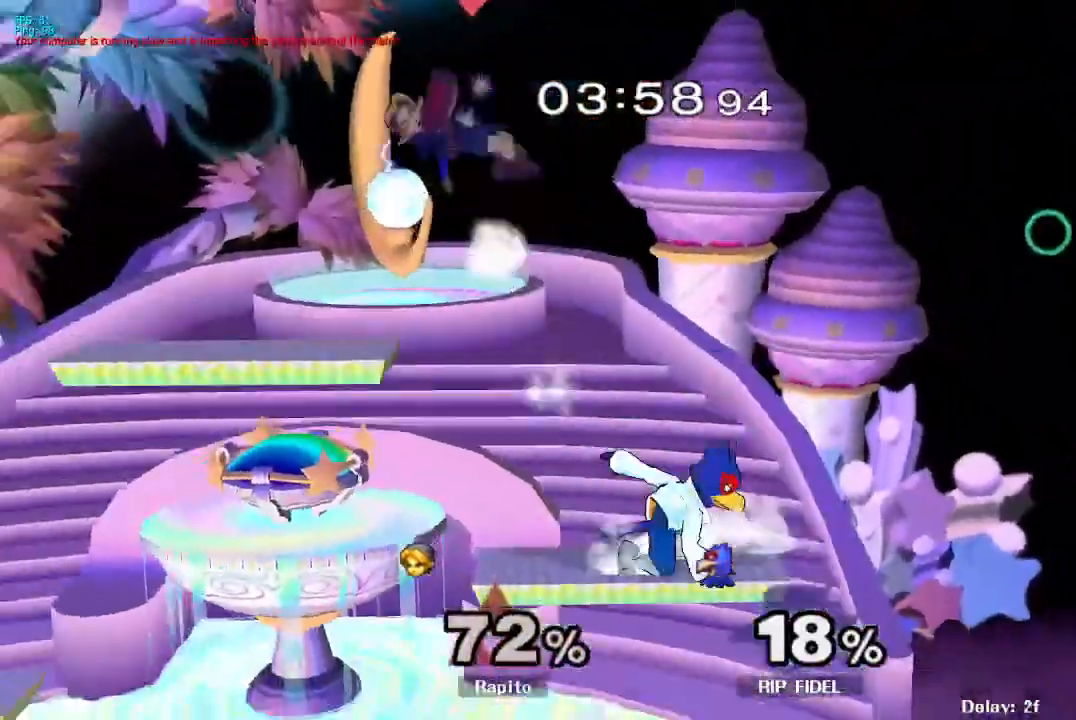
{"dt_ms": 500, "buttons": [], "left_stick": "left", "right_stick": "center", "events": []}
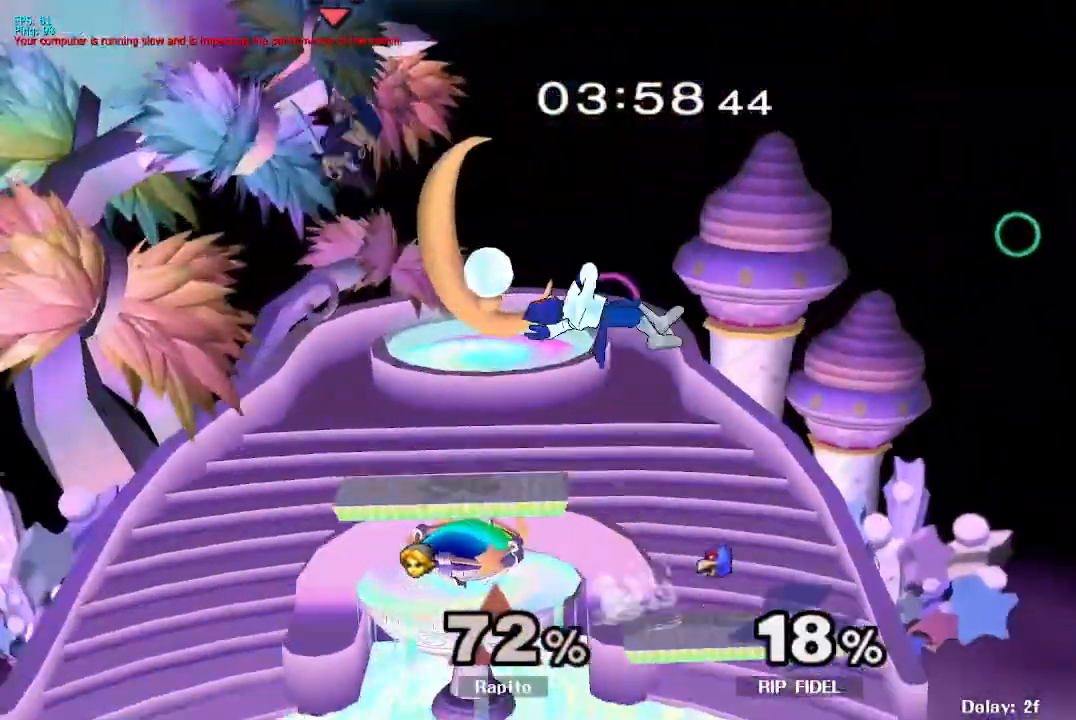
{"dt_ms": 1000, "buttons": ["B"], "left_stick": "right", "right_stick": "center", "events": [[517, "left_stick", "right"], [567, "Y", "down"], [633, "left_stick", "down"], [667, "Y", "up"], [700, "B", "down"], [767, "left_stick", "down-right"], [917, "left_stick", "right"]]}
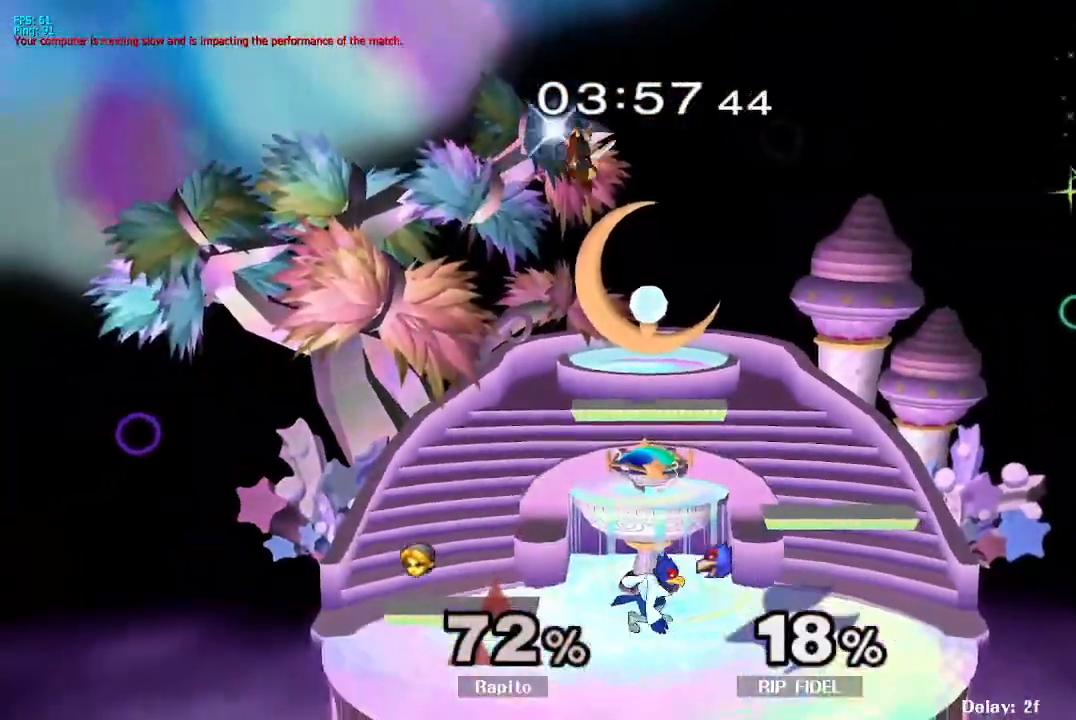
{"dt_ms": 500, "buttons": ["L1"], "left_stick": "left", "right_stick": "center", "events": [[217, "B", "up"], [317, "left_stick", "left"], [367, "L1", "down"]]}
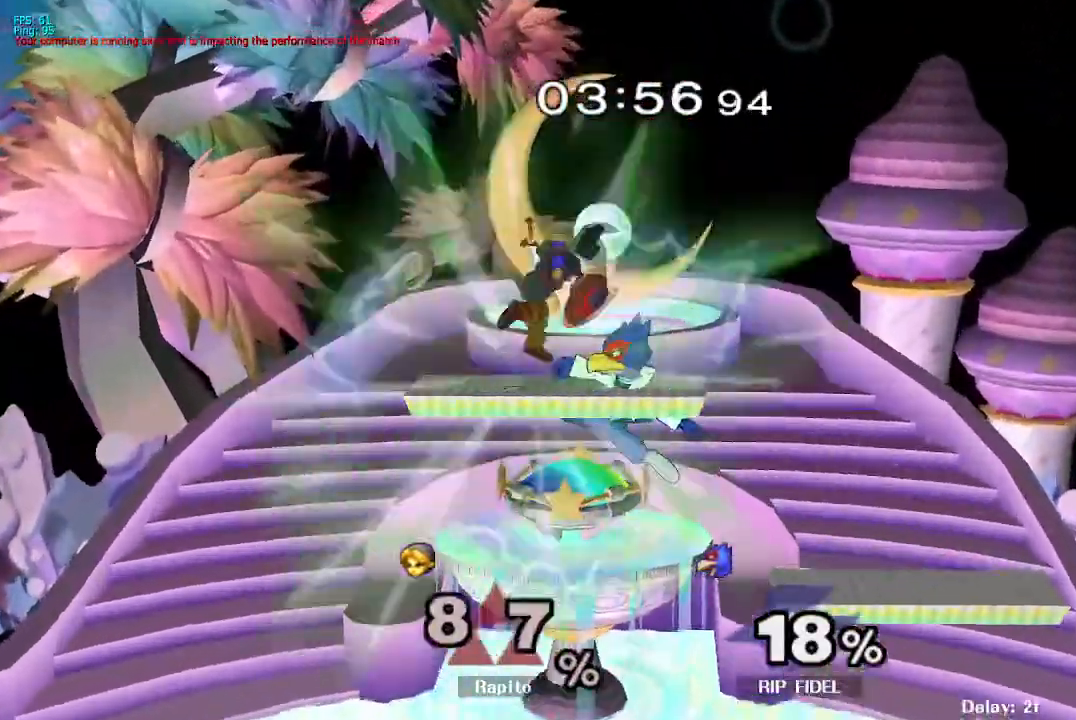
{"dt_ms": 500, "buttons": [], "left_stick": "right", "right_stick": "center", "events": [[283, "L1", "up"], [333, "left_stick", "center"], [467, "left_stick", "right"]]}
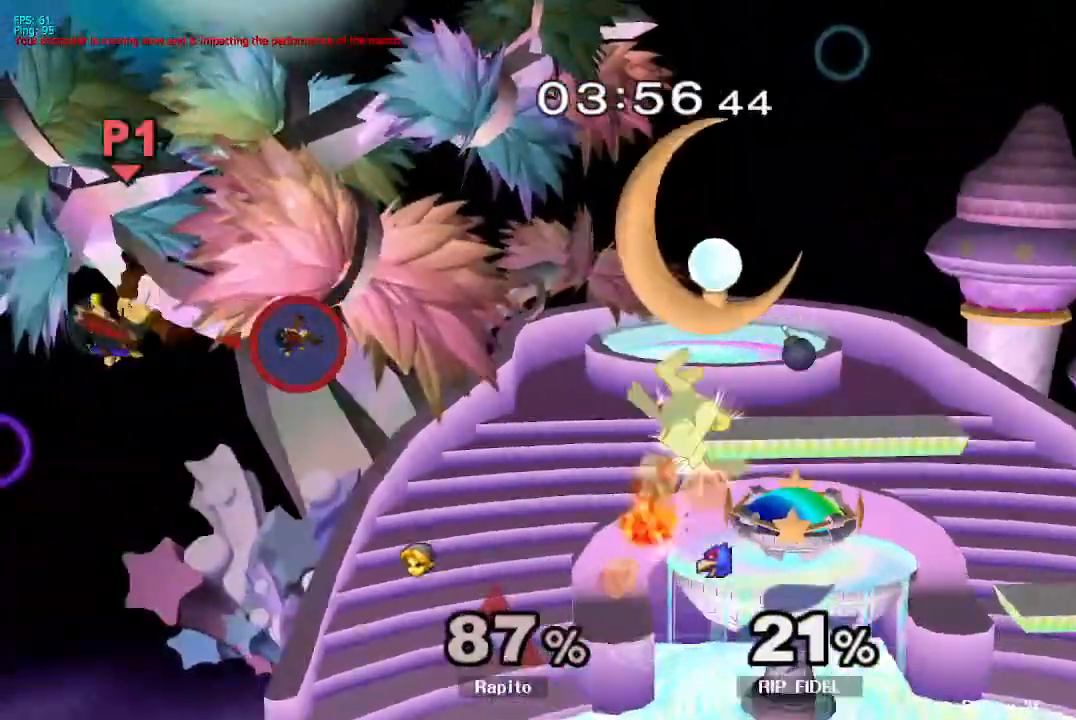
{"dt_ms": 500, "buttons": [], "left_stick": "right", "right_stick": "center", "events": []}
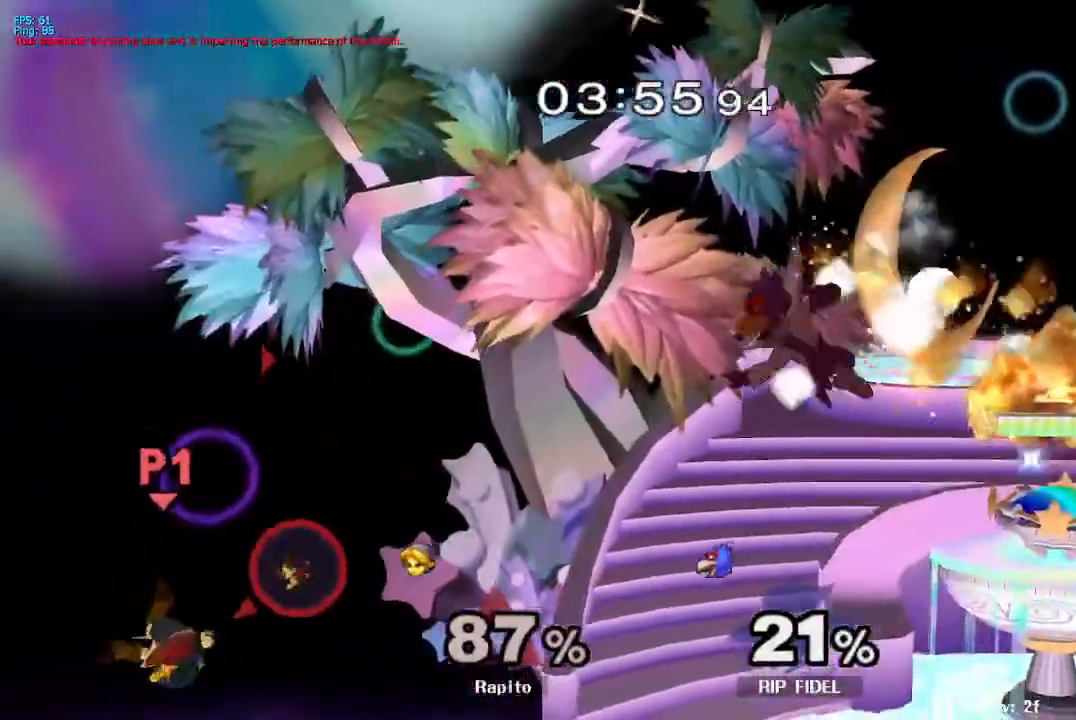
{"dt_ms": 500, "buttons": [], "left_stick": "right", "right_stick": "center", "events": []}